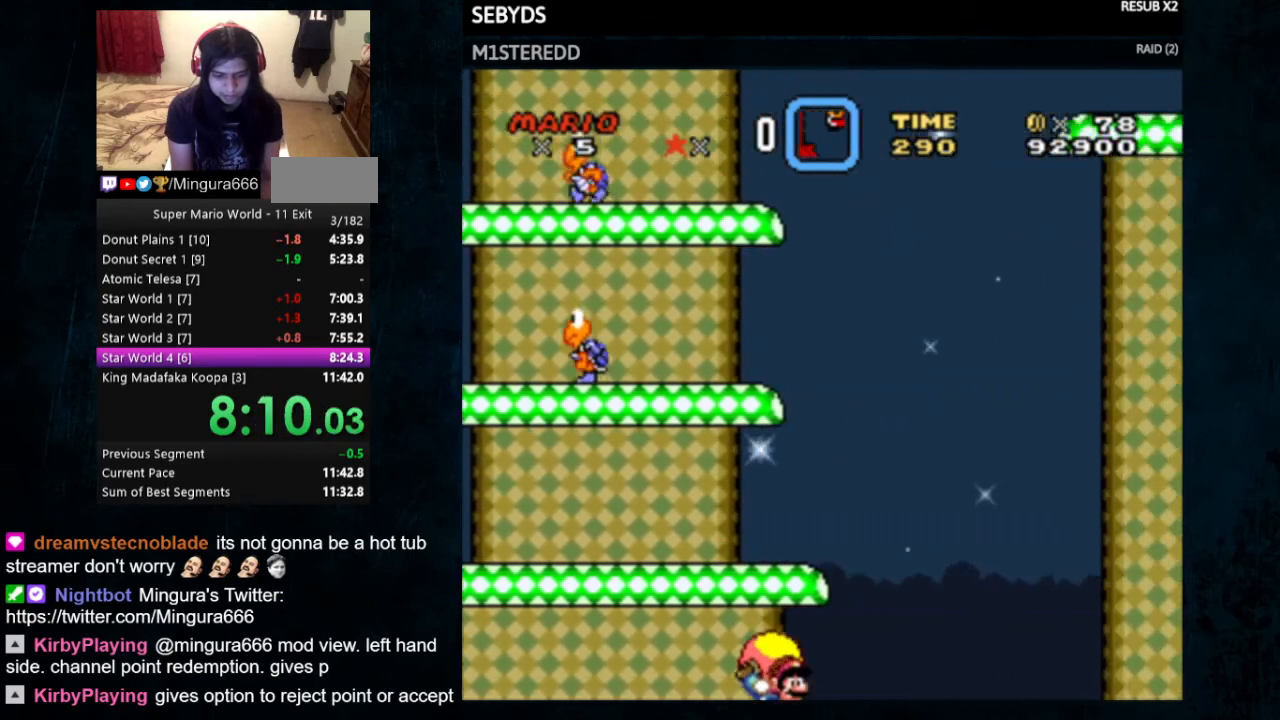
Gameplay with a controller (Nintendo layout); each line is a JSON object with the inputs held at the frame after it. "events" lists button and stick changes between this image and that frame as [ms after this image, input, new state], when the widget could be followed in between. Not read: L3 R3.
{"buttons": ["Y"], "events": [[333, "DPAD_LEFT", "up"]]}
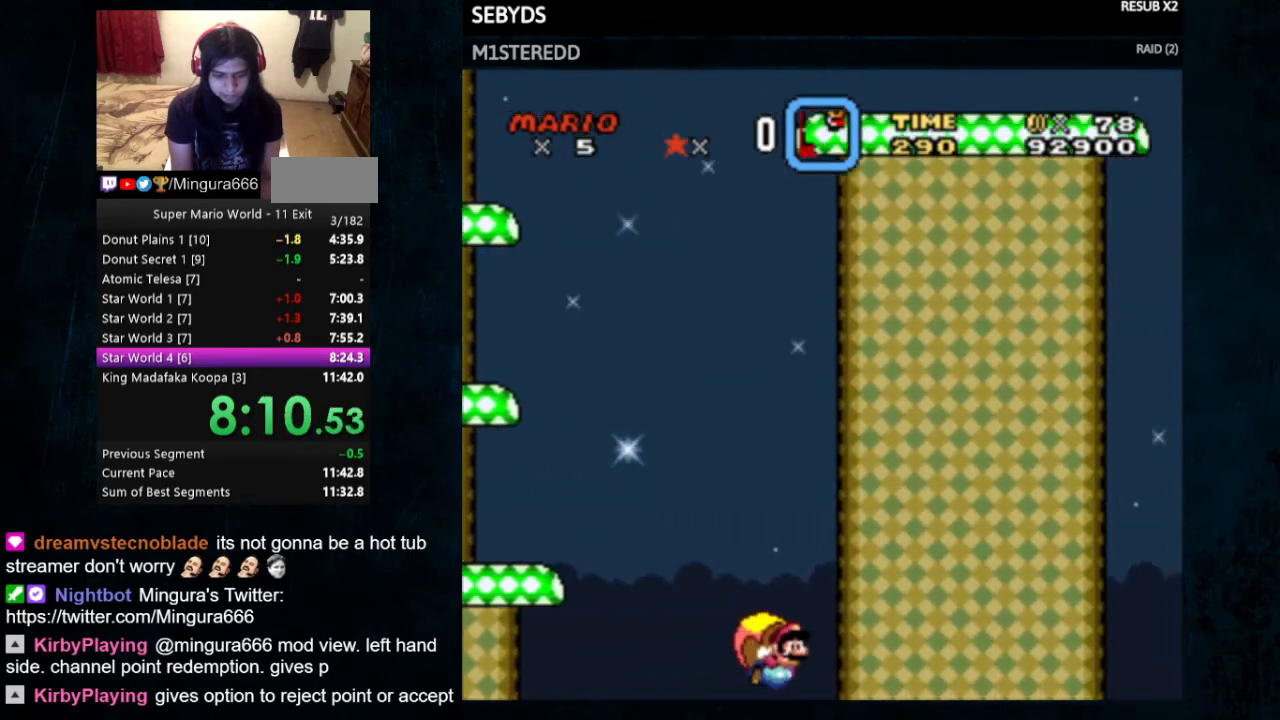
{"buttons": ["Y", "DPAD_LEFT"], "events": [[467, "DPAD_LEFT", "down"]]}
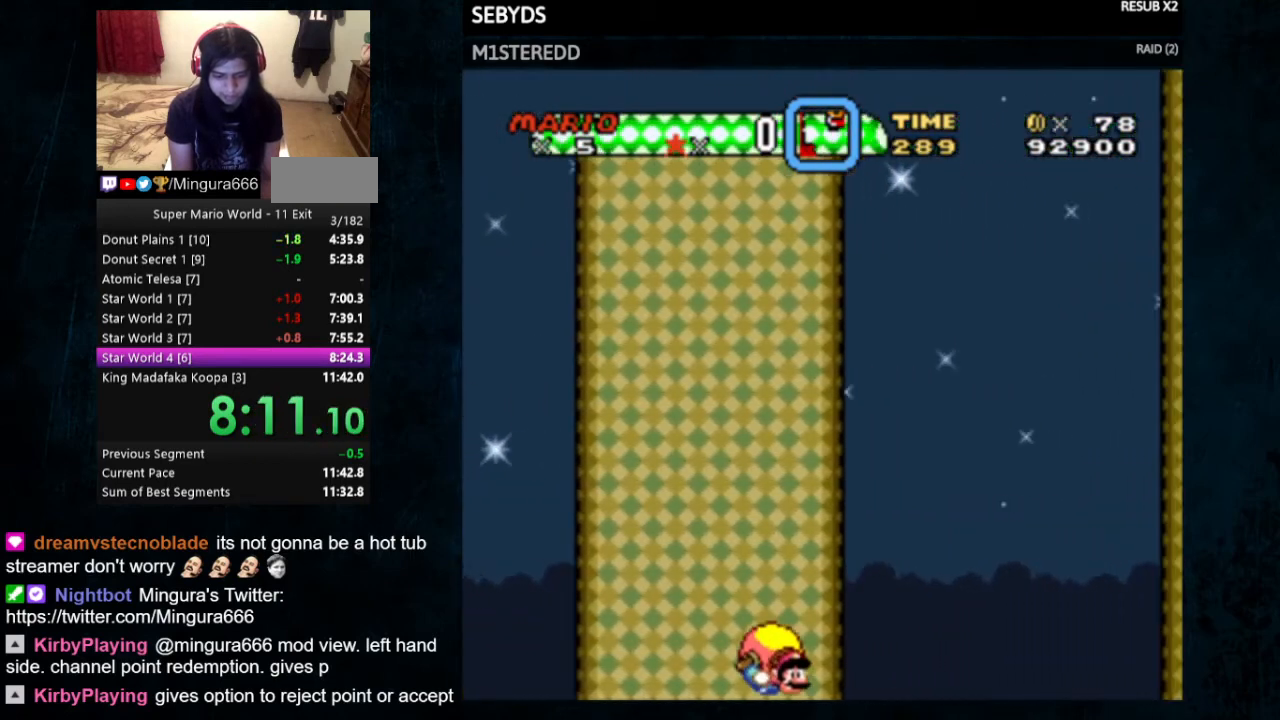
{"buttons": ["Y"], "events": [[333, "DPAD_LEFT", "up"]]}
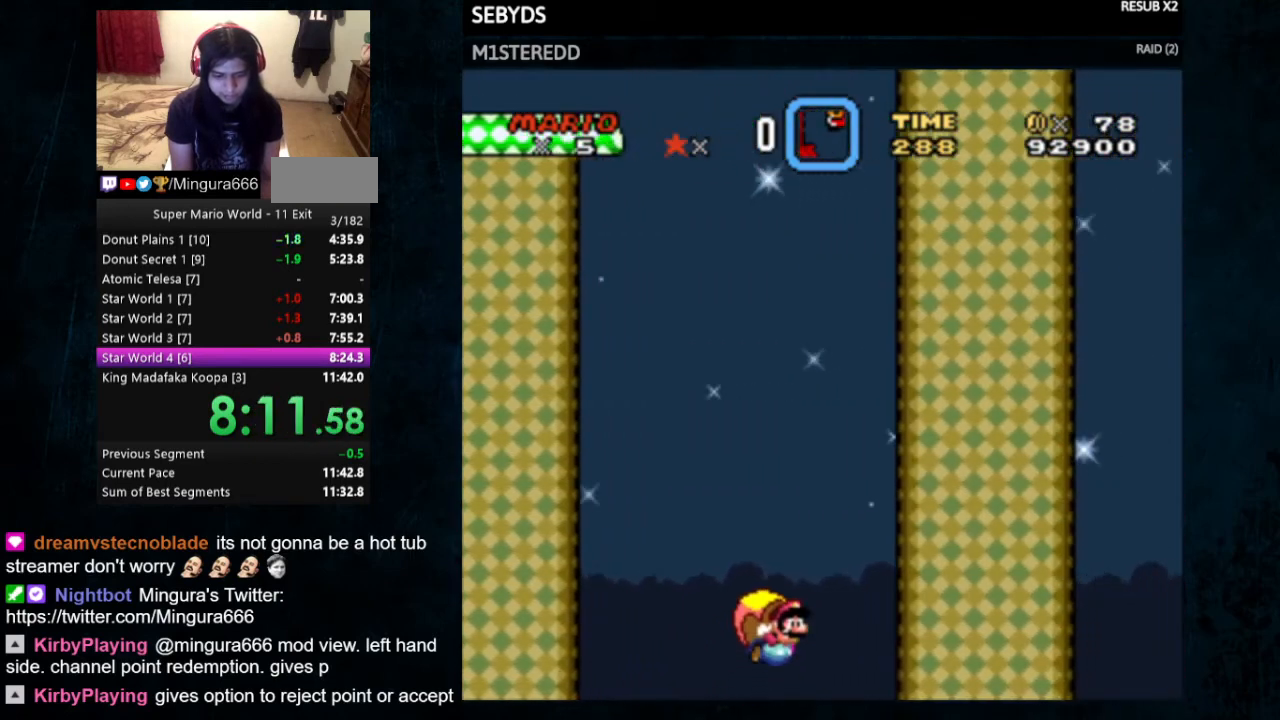
{"buttons": ["Y"], "events": []}
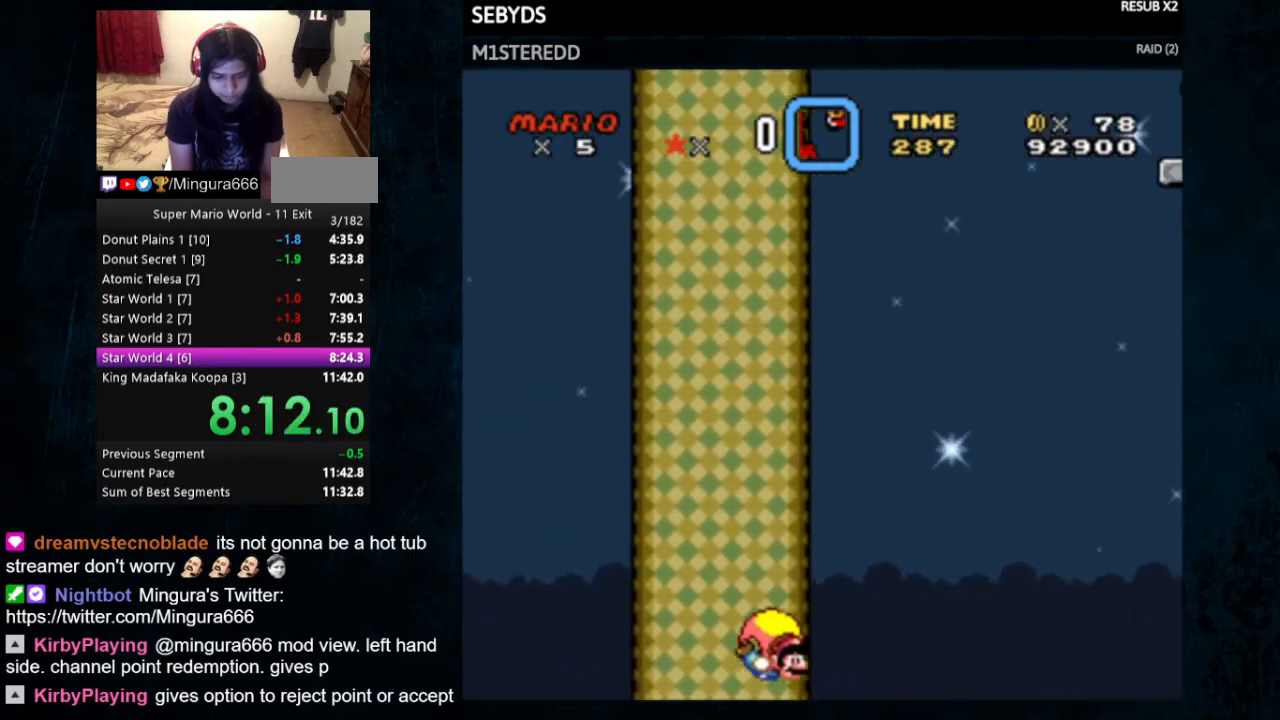
{"buttons": ["Y"], "events": [[33, "DPAD_LEFT", "down"], [300, "DPAD_LEFT", "up"]]}
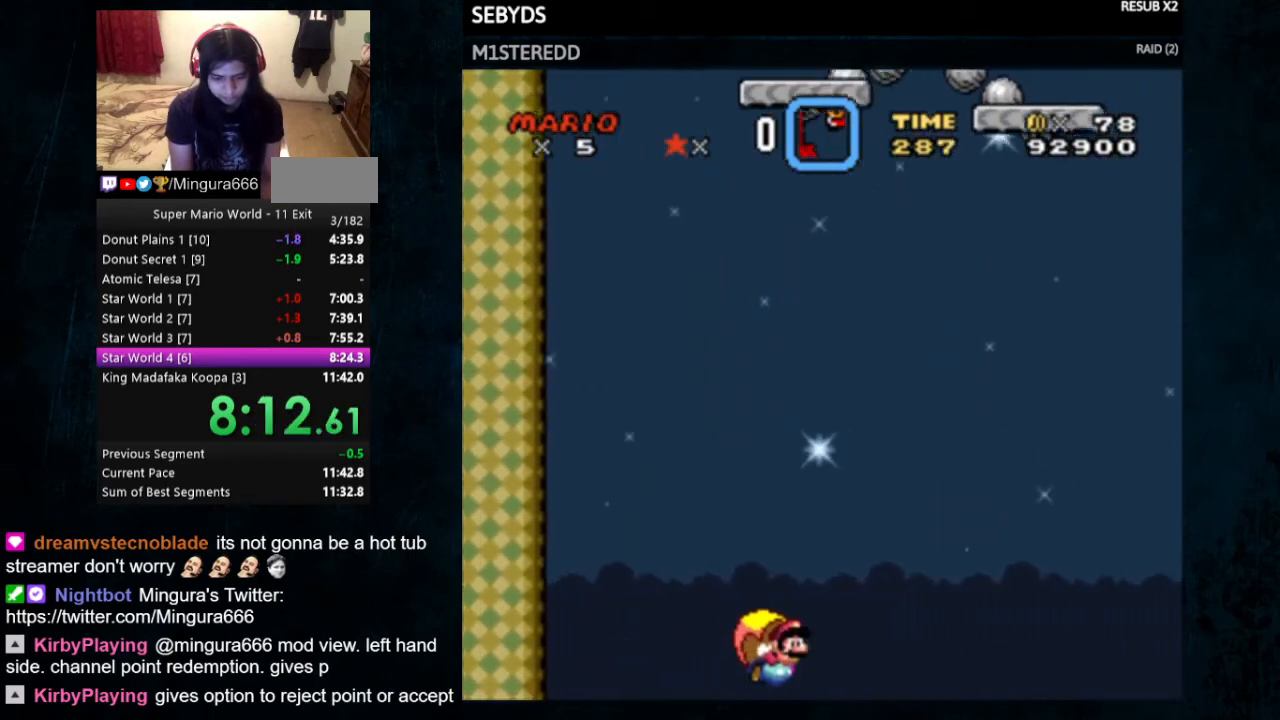
{"buttons": ["Y"], "events": []}
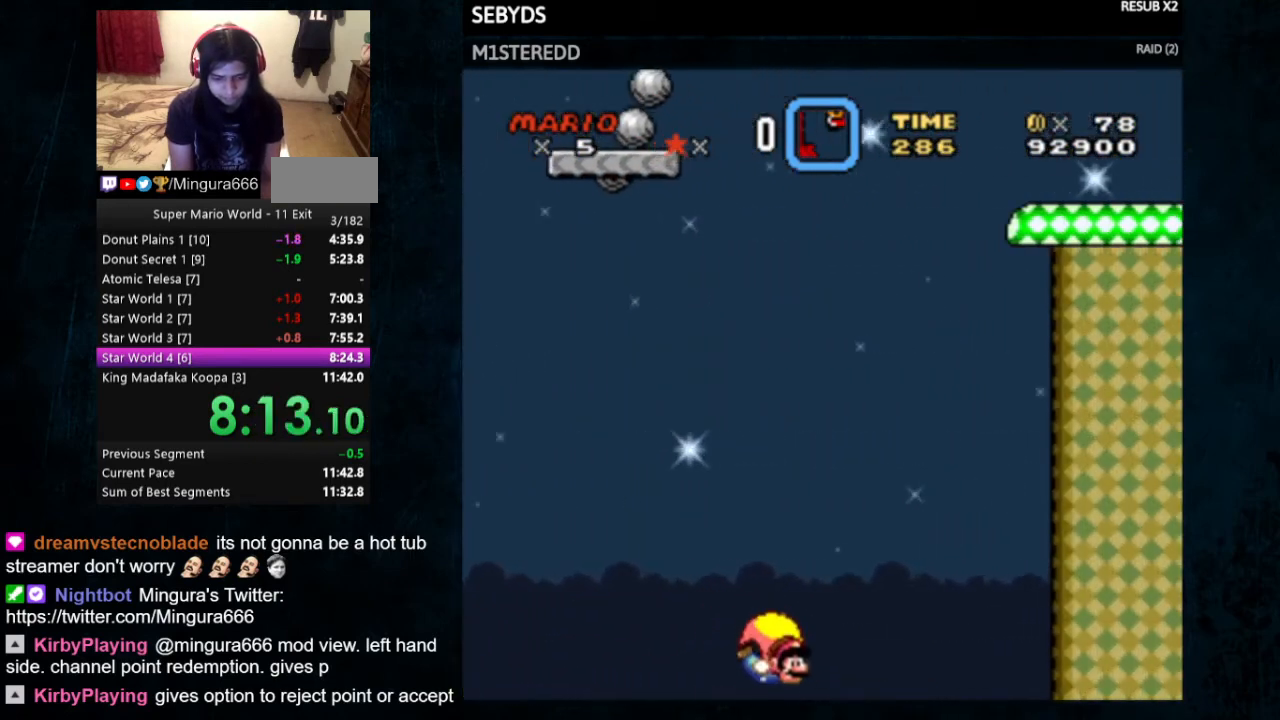
{"buttons": ["Y"], "events": [[33, "DPAD_LEFT", "down"], [300, "DPAD_LEFT", "up"]]}
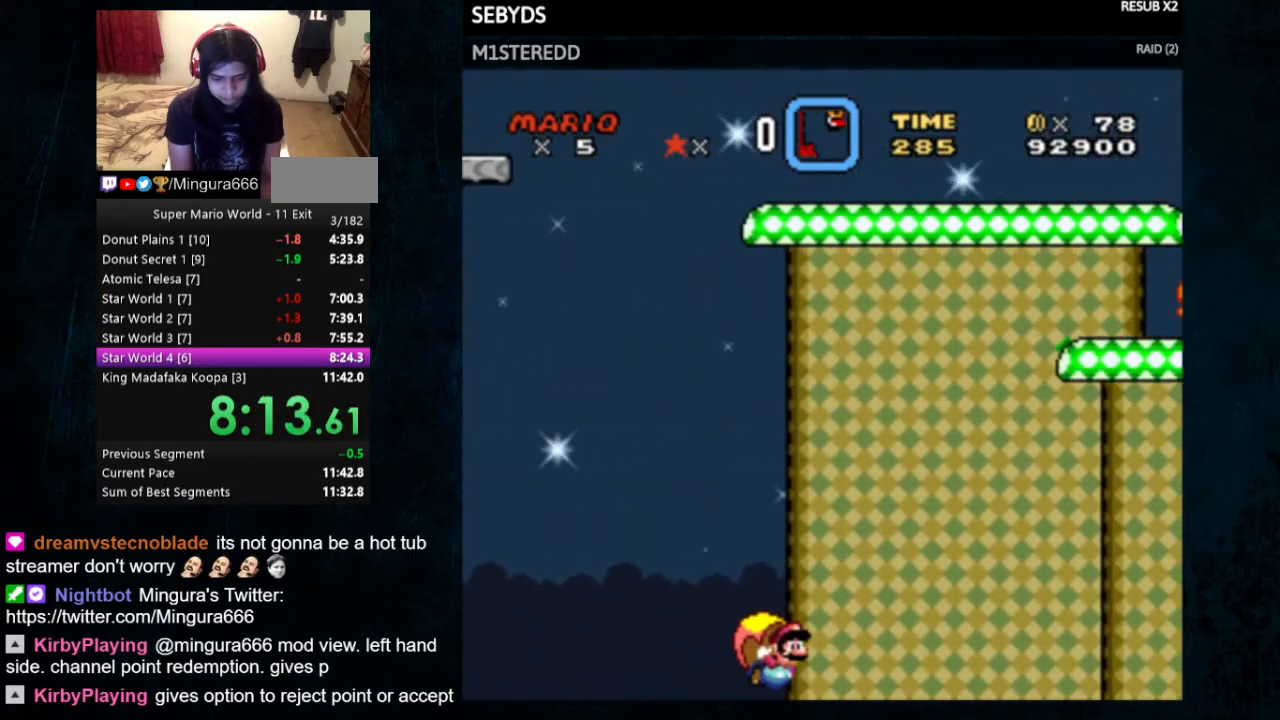
{"buttons": ["Y", "DPAD_LEFT"], "events": [[500, "DPAD_LEFT", "down"]]}
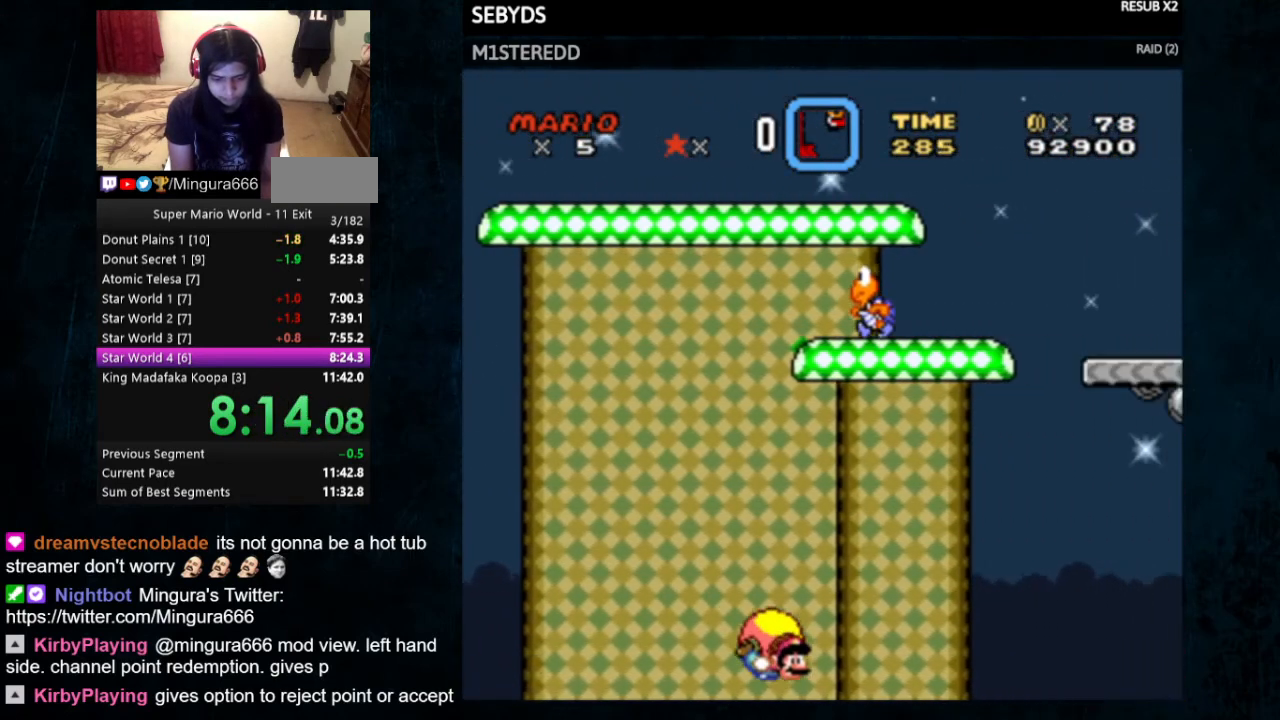
{"buttons": ["Y"], "events": [[267, "DPAD_LEFT", "up"]]}
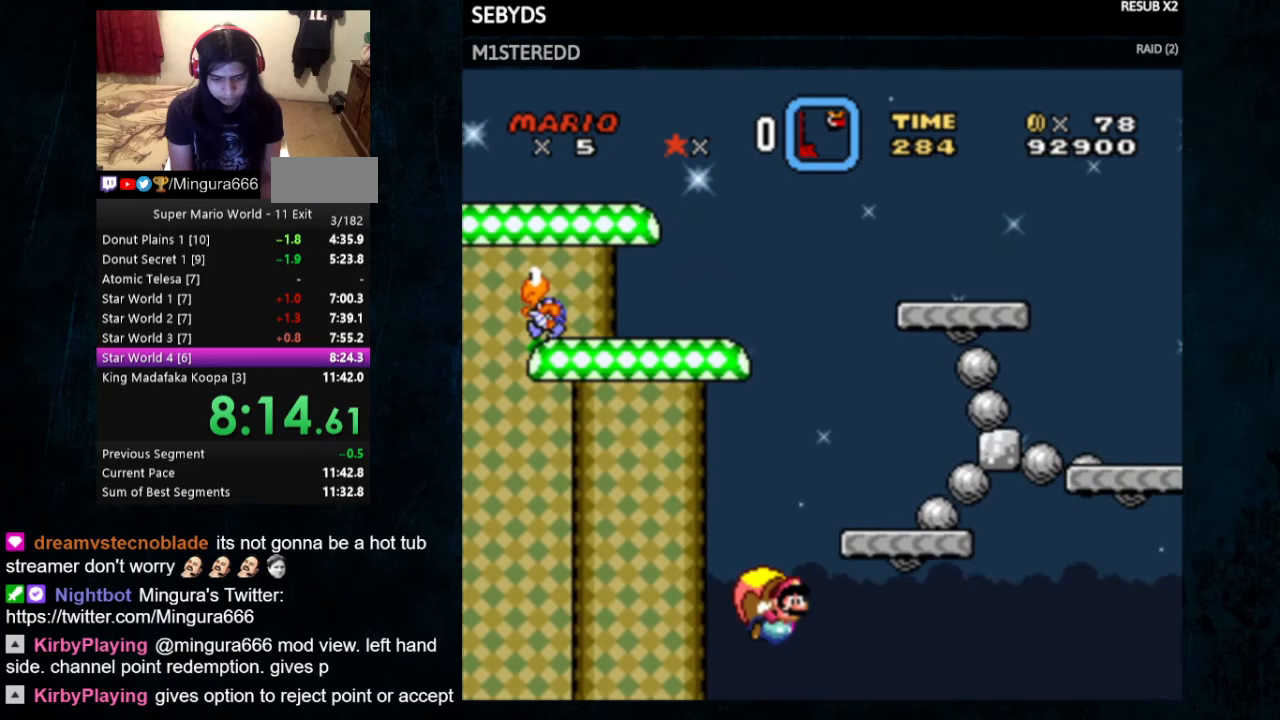
{"buttons": ["Y", "DPAD_LEFT"], "events": [[500, "DPAD_LEFT", "down"]]}
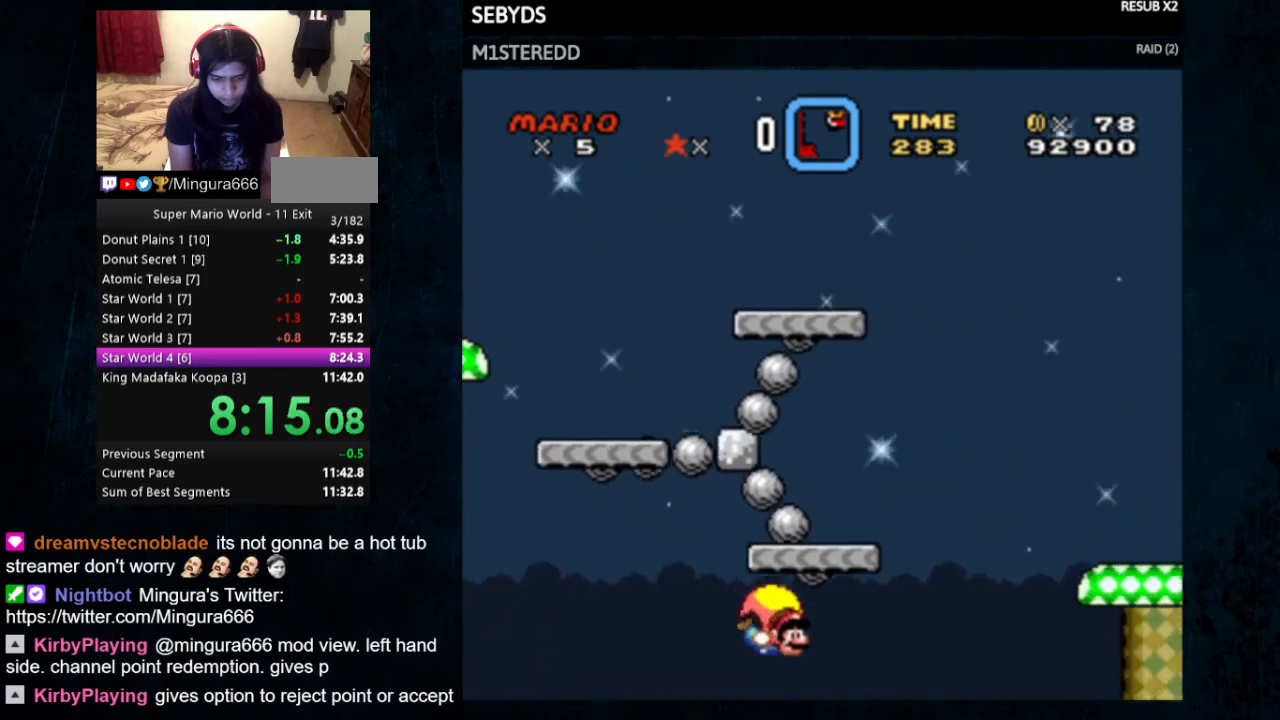
{"buttons": ["Y"], "events": [[267, "DPAD_LEFT", "up"]]}
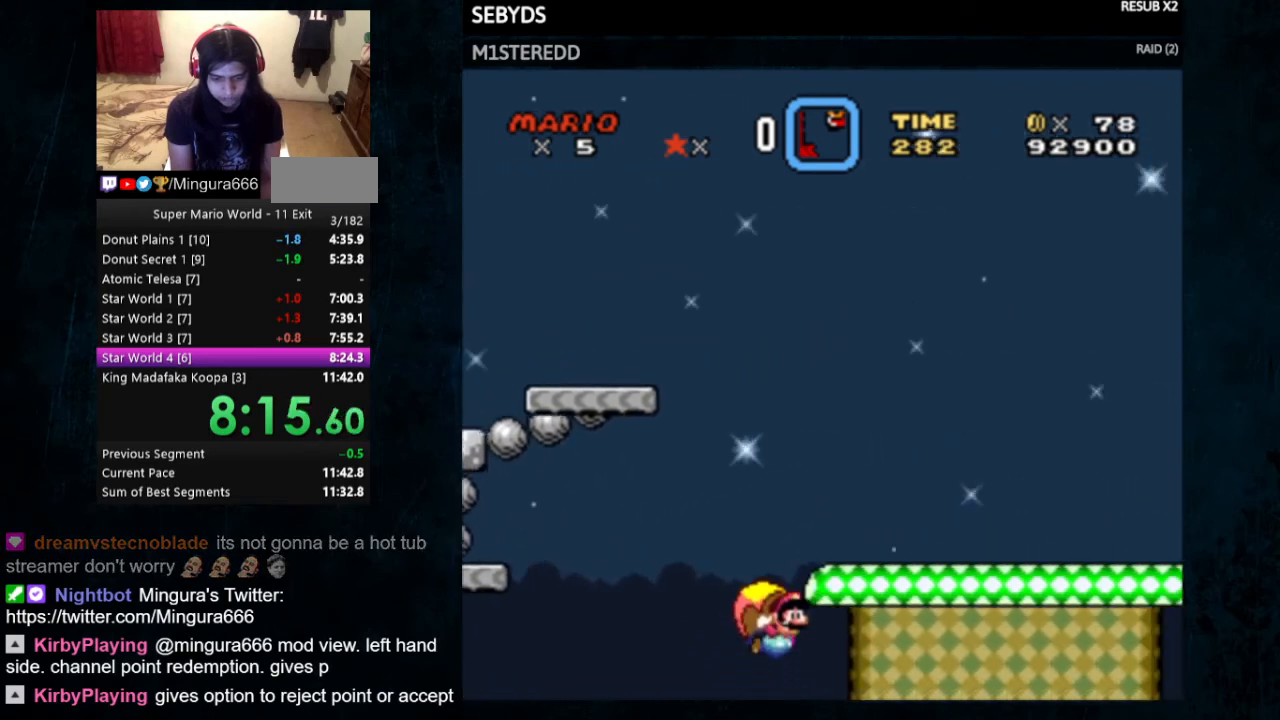
{"buttons": ["Y"], "events": []}
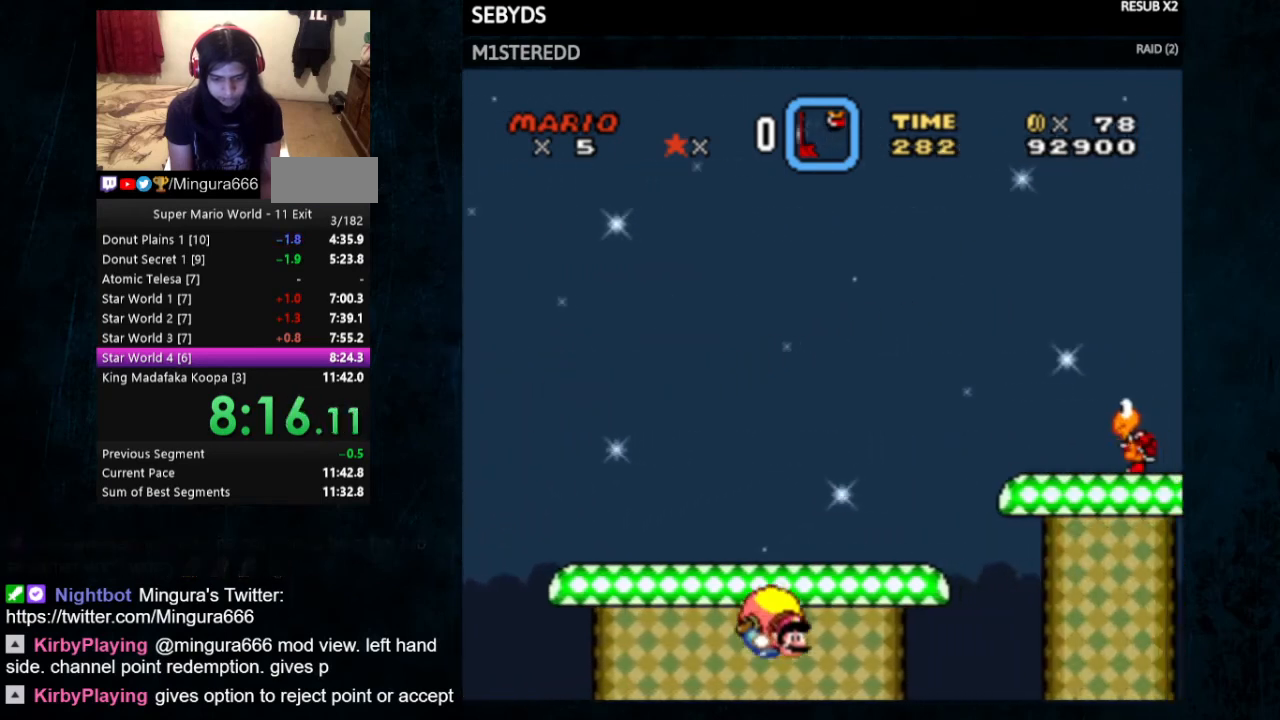
{"buttons": ["Y"], "events": [[67, "DPAD_LEFT", "down"], [333, "DPAD_LEFT", "up"]]}
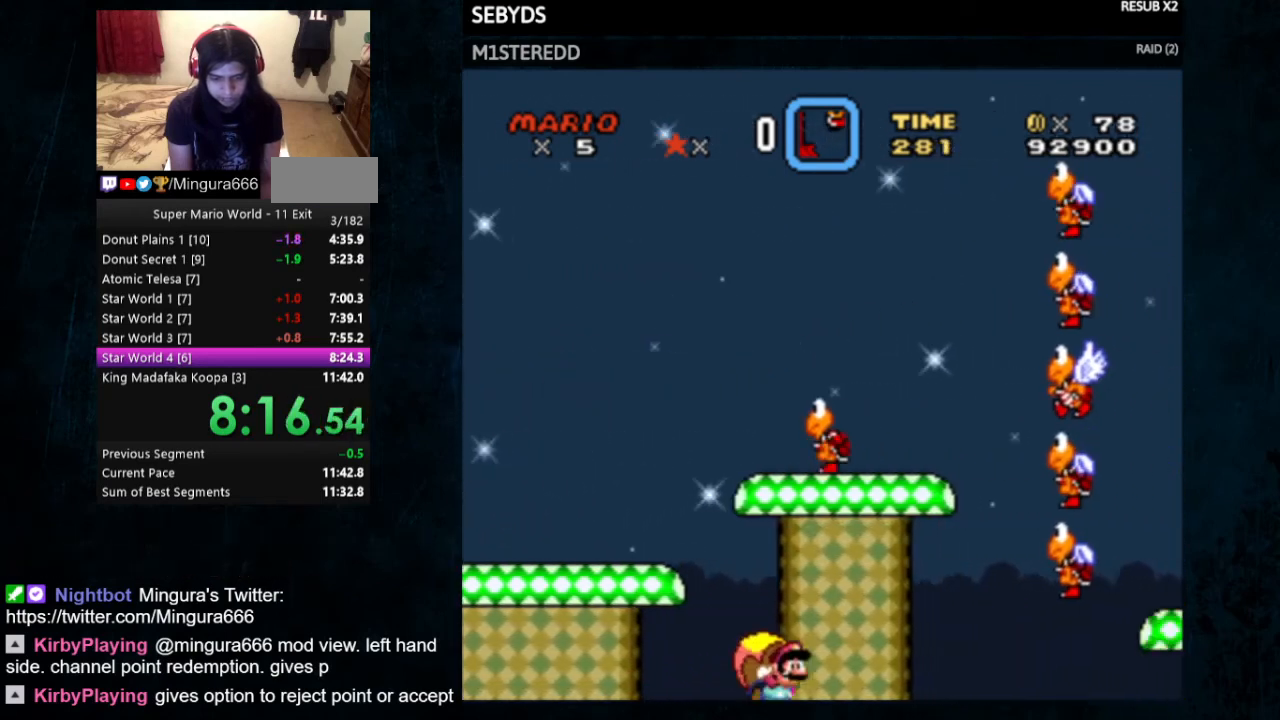
{"buttons": ["Y"], "events": []}
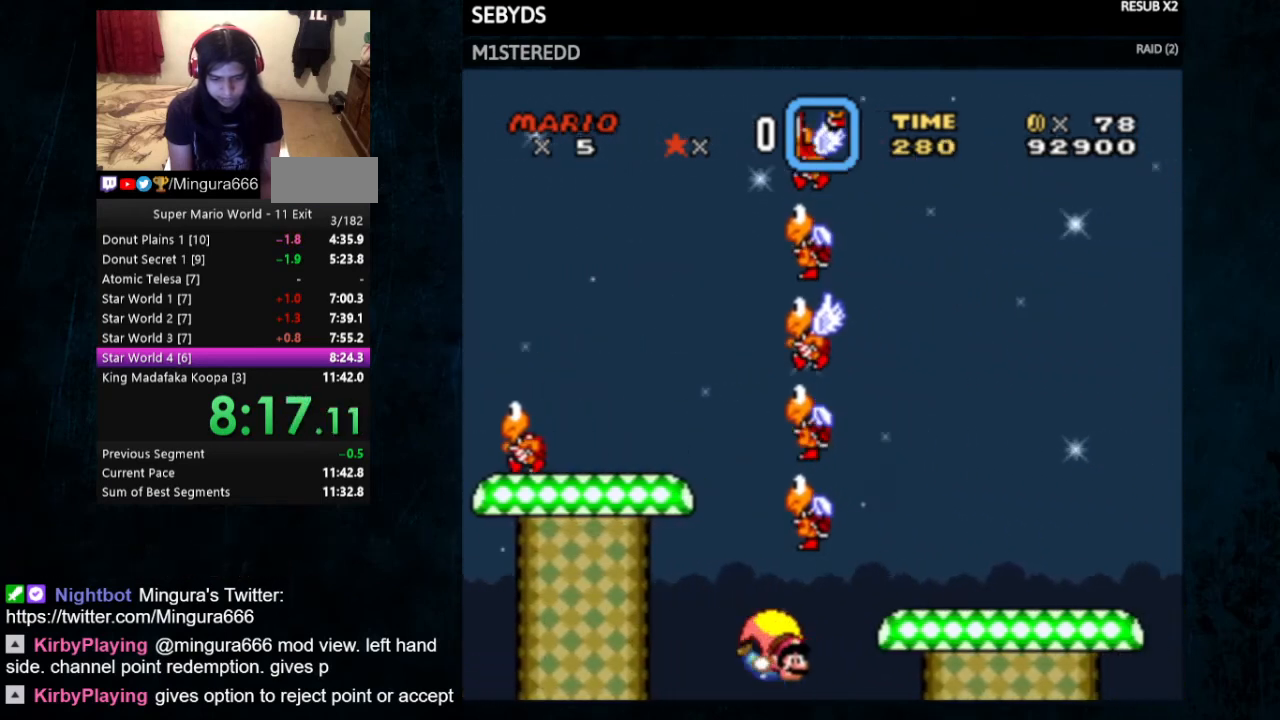
{"buttons": ["Y"], "events": [[67, "DPAD_LEFT", "down"], [467, "DPAD_LEFT", "up"]]}
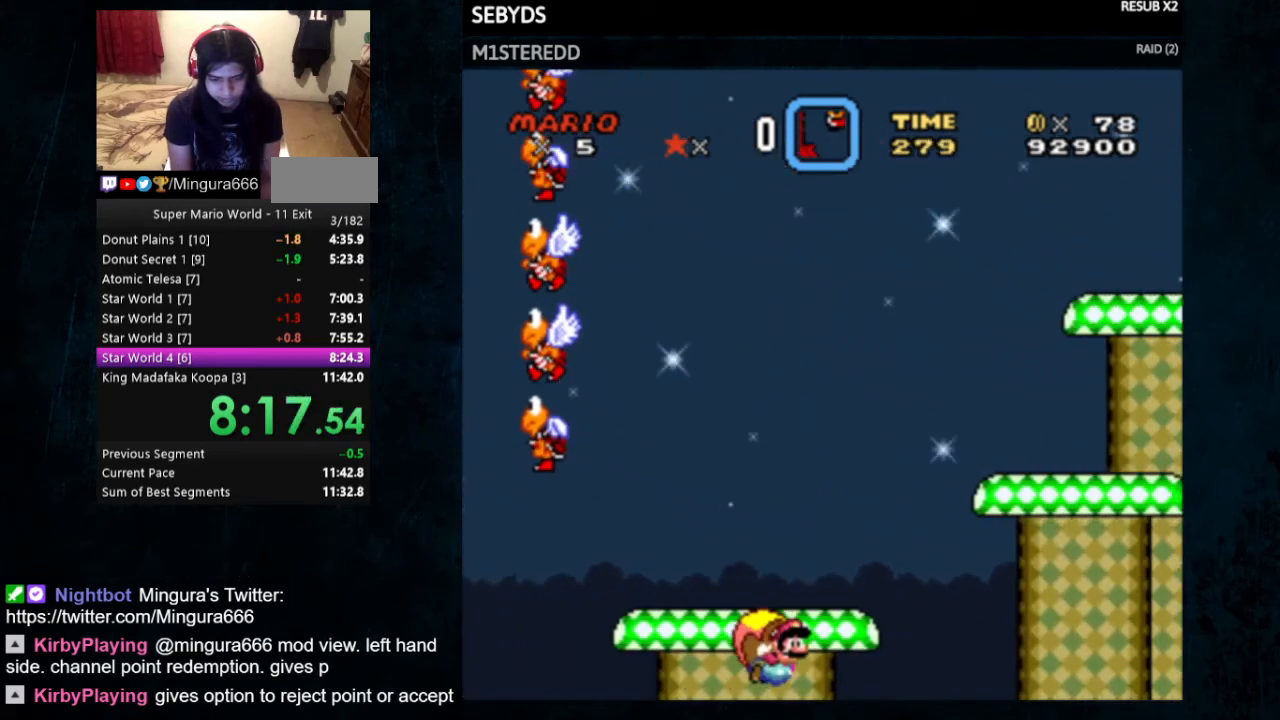
{"buttons": ["Y"], "events": []}
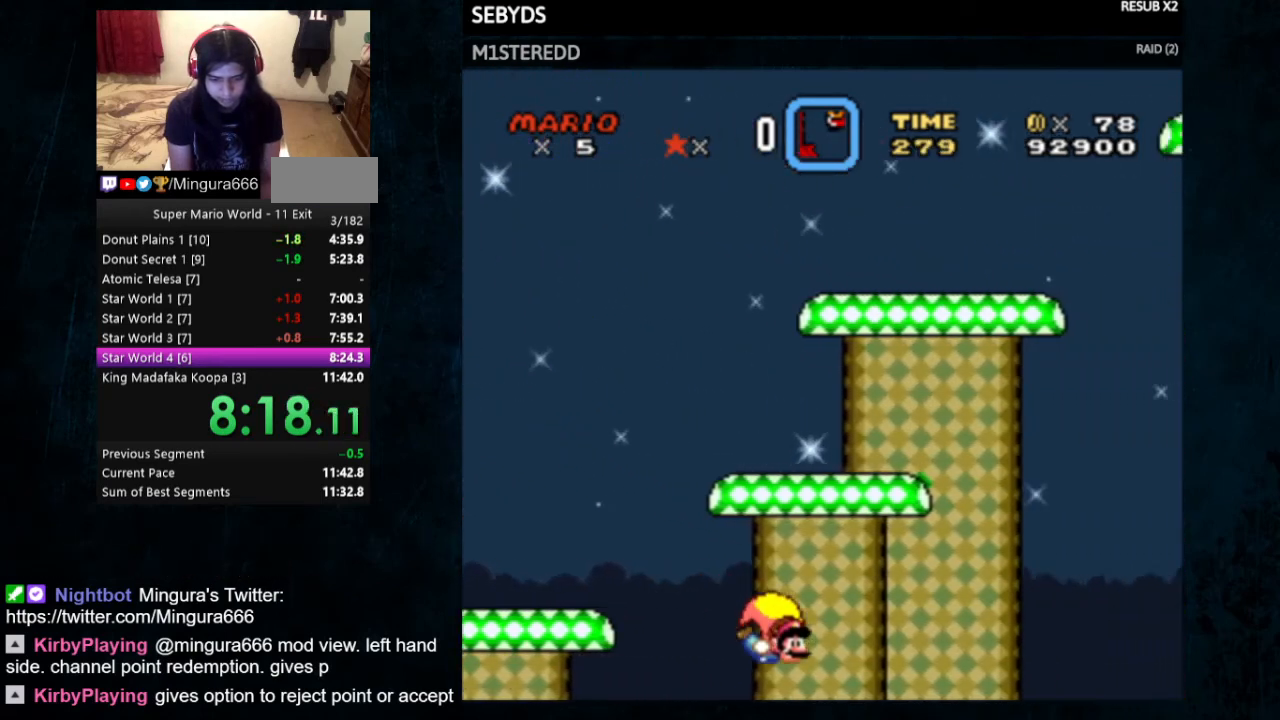
{"buttons": ["Y", "DPAD_LEFT"], "events": [[67, "DPAD_LEFT", "down"]]}
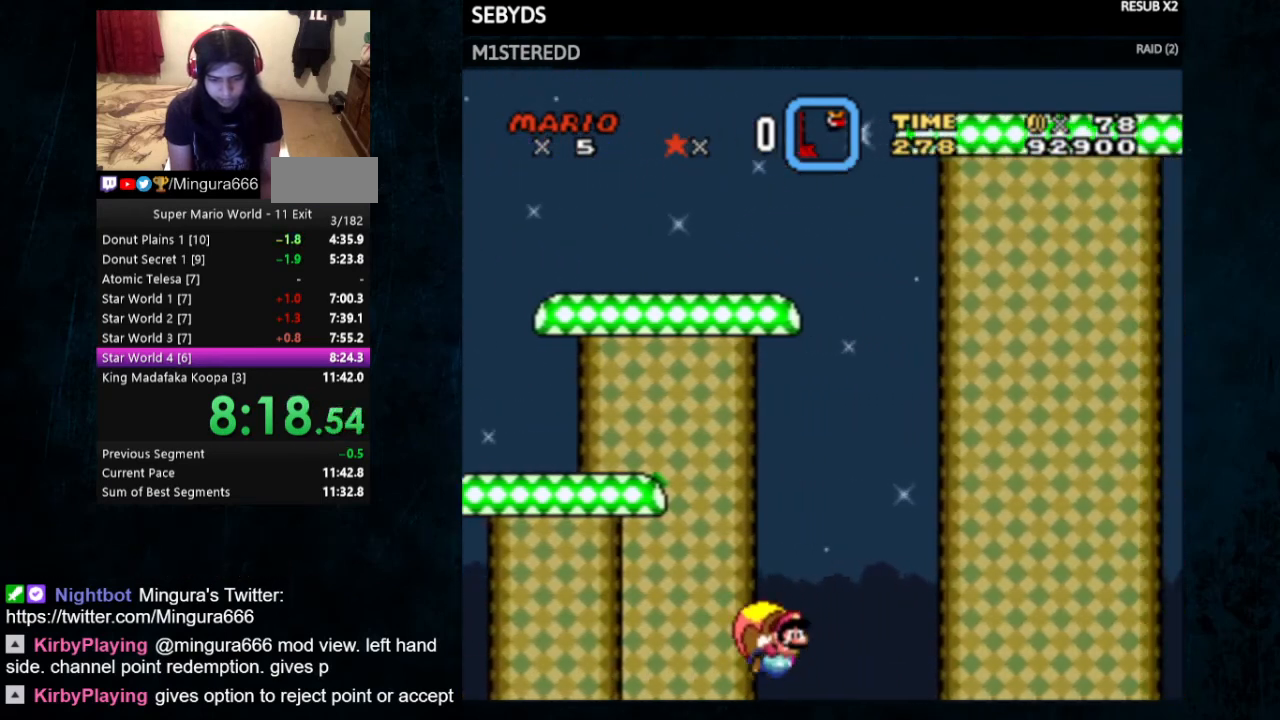
{"buttons": ["Y", "DPAD_LEFT"], "events": [[67, "DPAD_LEFT", "up"], [500, "DPAD_LEFT", "down"]]}
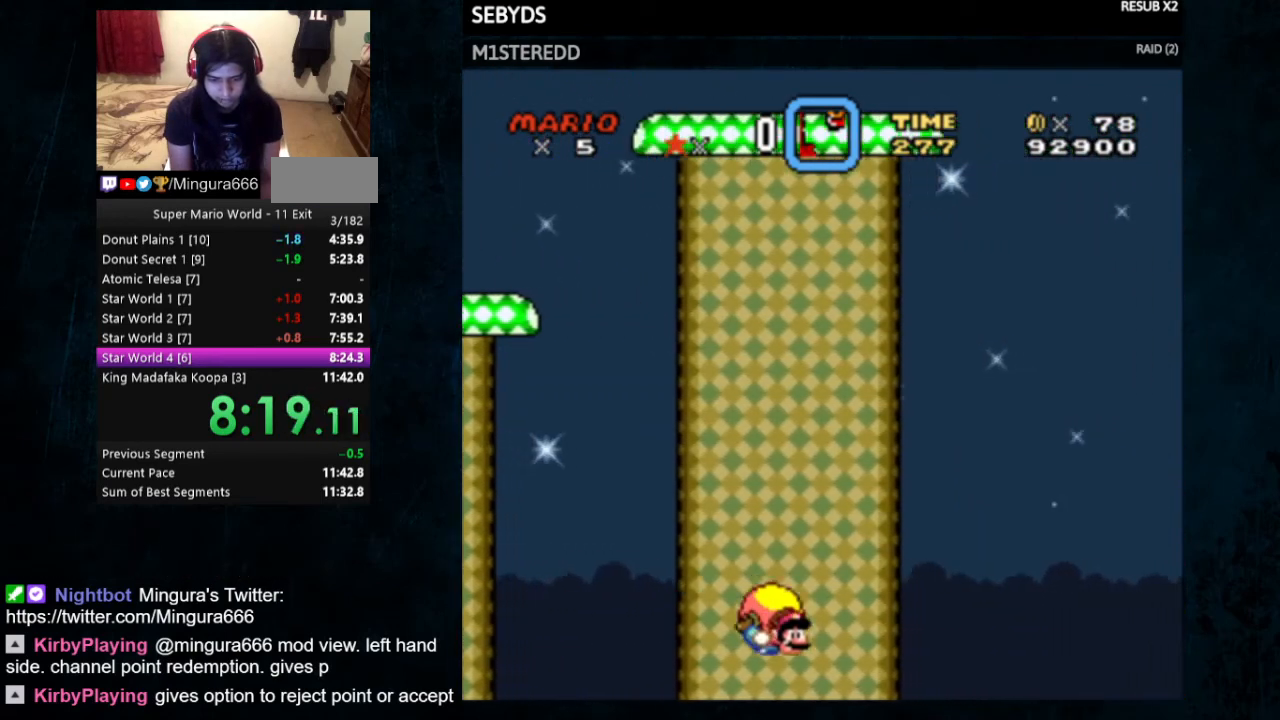
{"buttons": ["Y"], "events": [[467, "DPAD_LEFT", "up"]]}
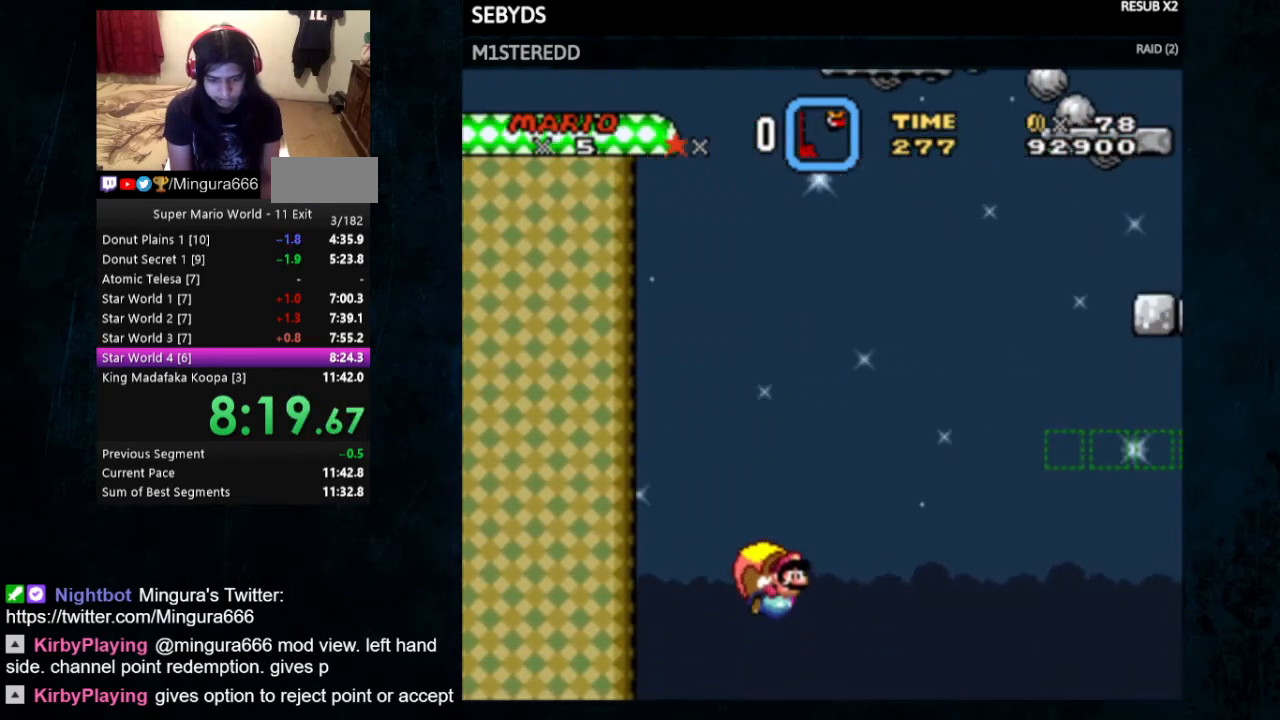
{"buttons": ["Y", "DPAD_LEFT"], "events": [[467, "DPAD_LEFT", "down"]]}
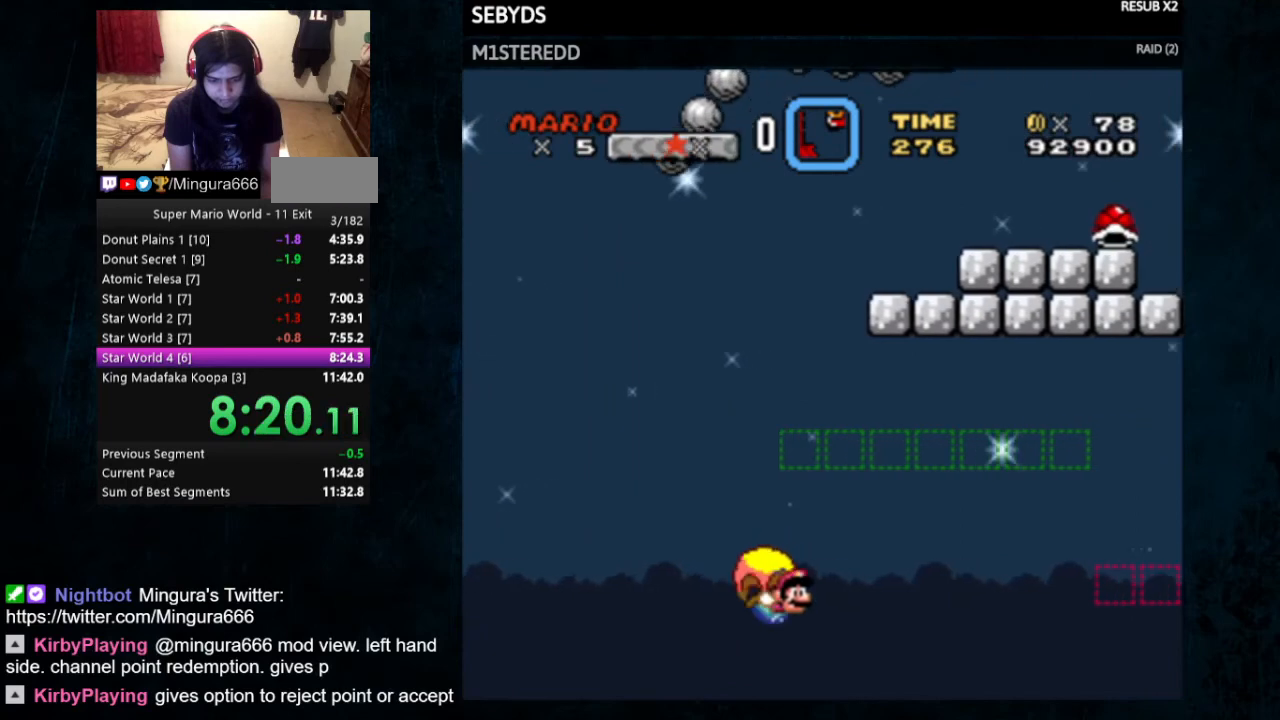
{"buttons": ["Y"], "events": [[333, "DPAD_LEFT", "up"]]}
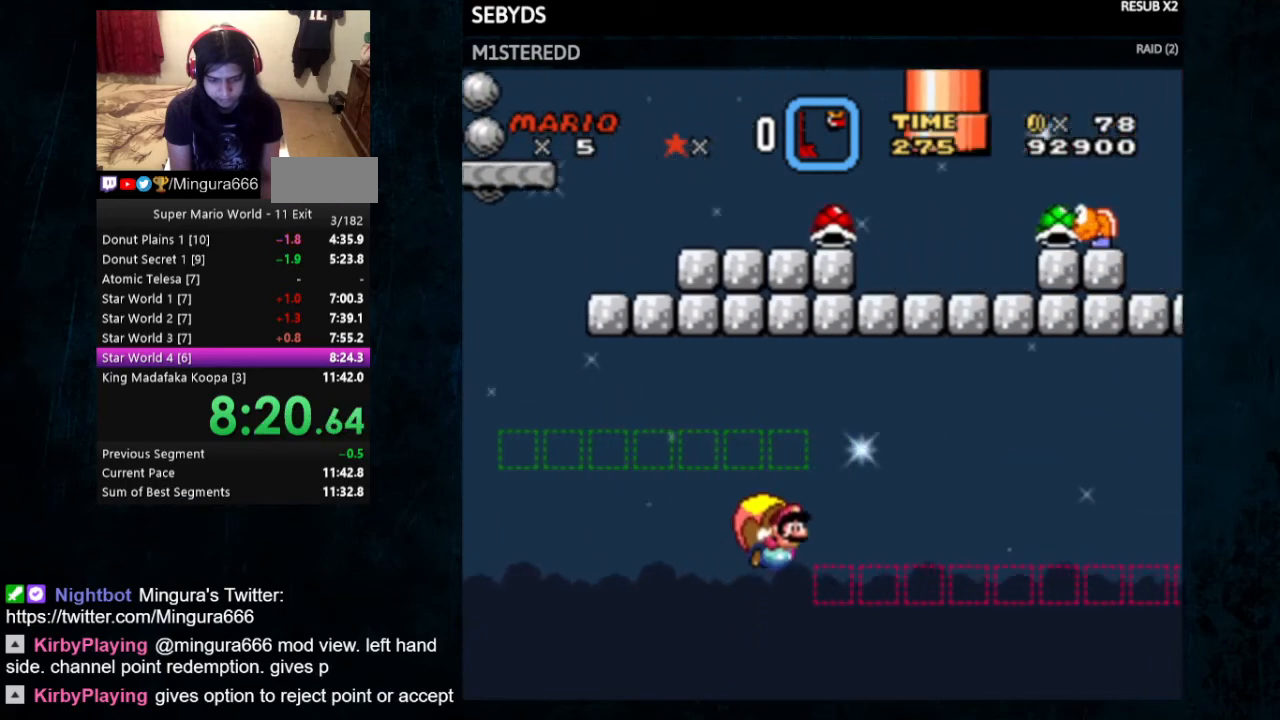
{"buttons": ["Y", "DPAD_LEFT"], "events": [[400, "DPAD_LEFT", "down"]]}
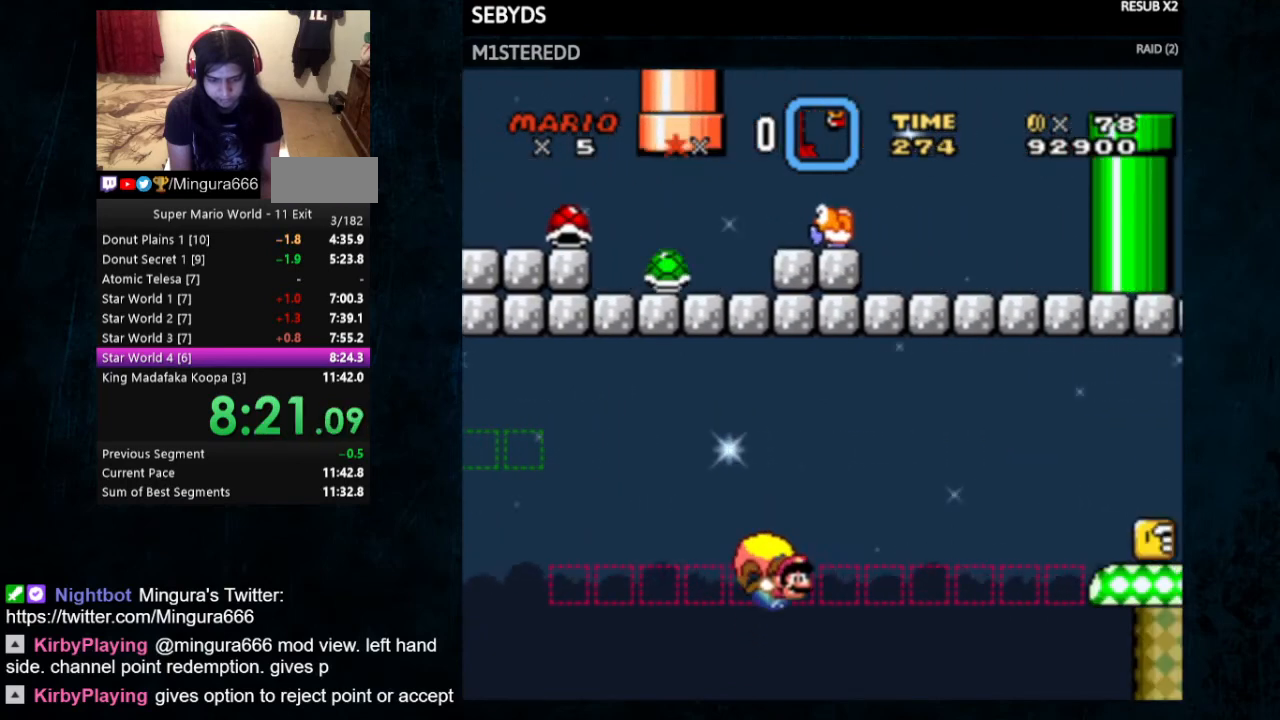
{"buttons": [], "events": [[333, "DPAD_LEFT", "up"], [500, "Y", "up"]]}
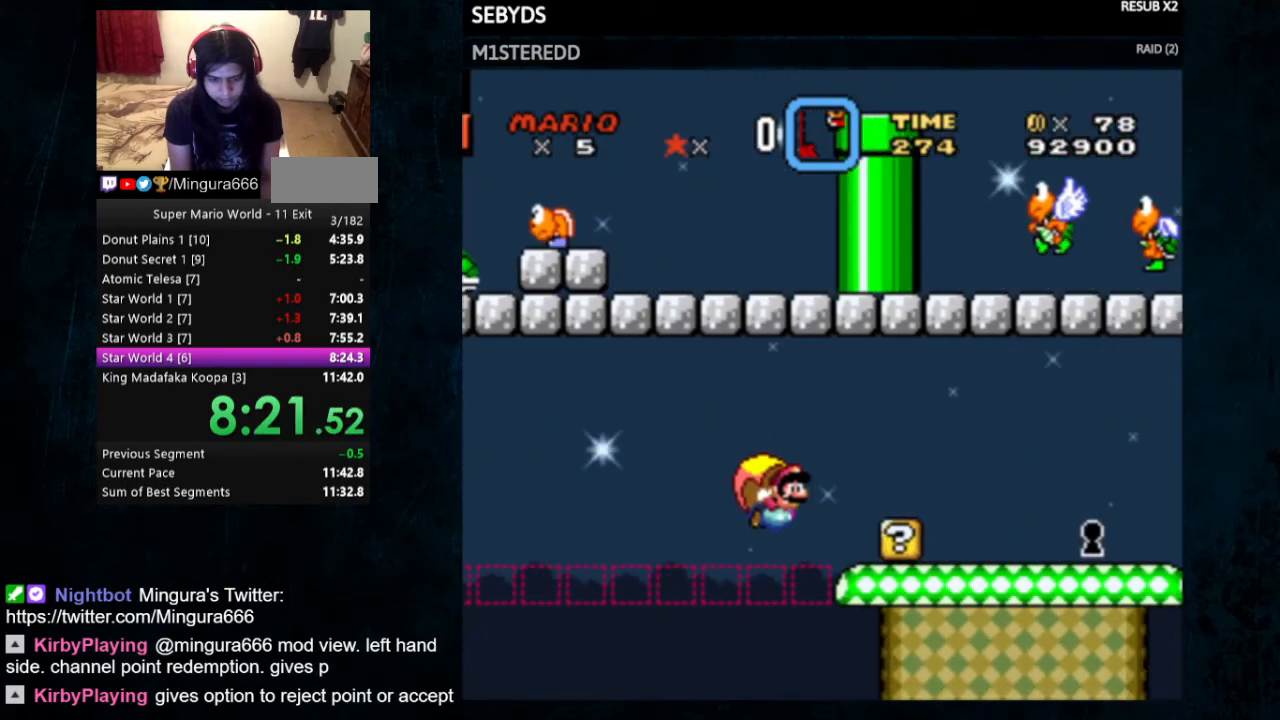
{"buttons": ["Y"], "events": [[100, "Y", "down"], [400, "B", "down"], [500, "B", "up"]]}
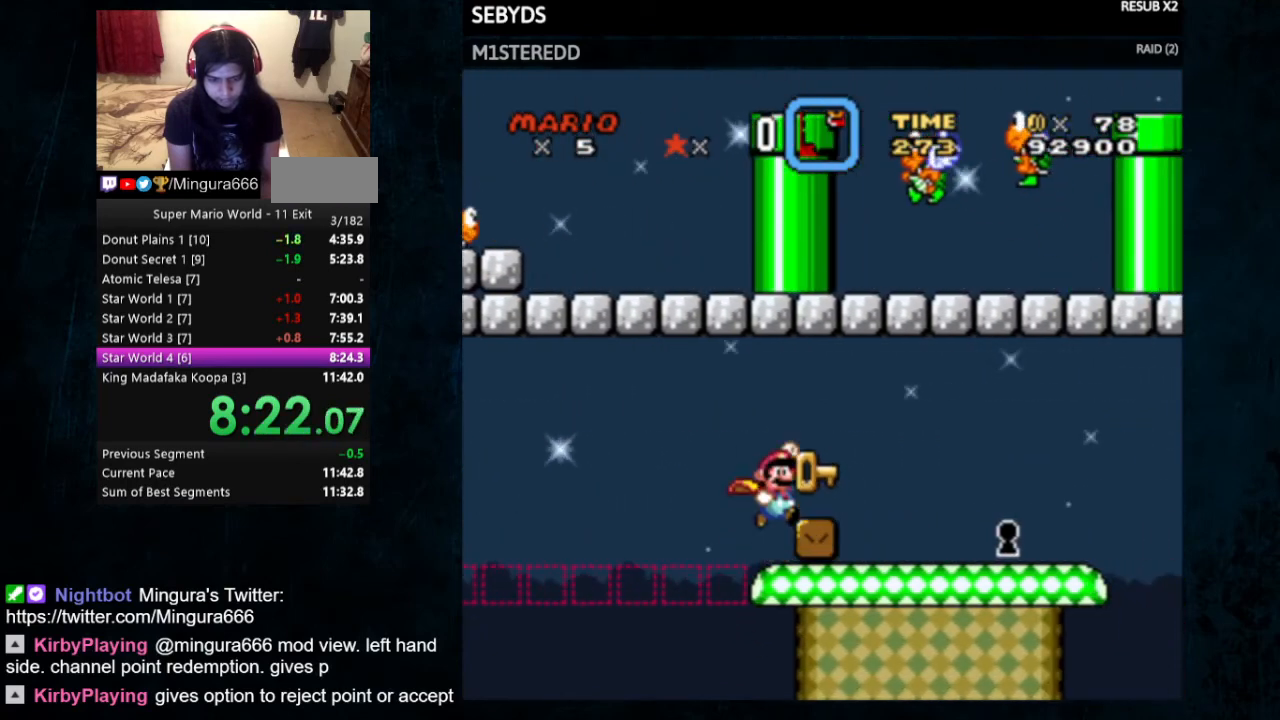
{"buttons": ["Y", "DPAD_RIGHT"], "events": [[100, "DPAD_RIGHT", "down"]]}
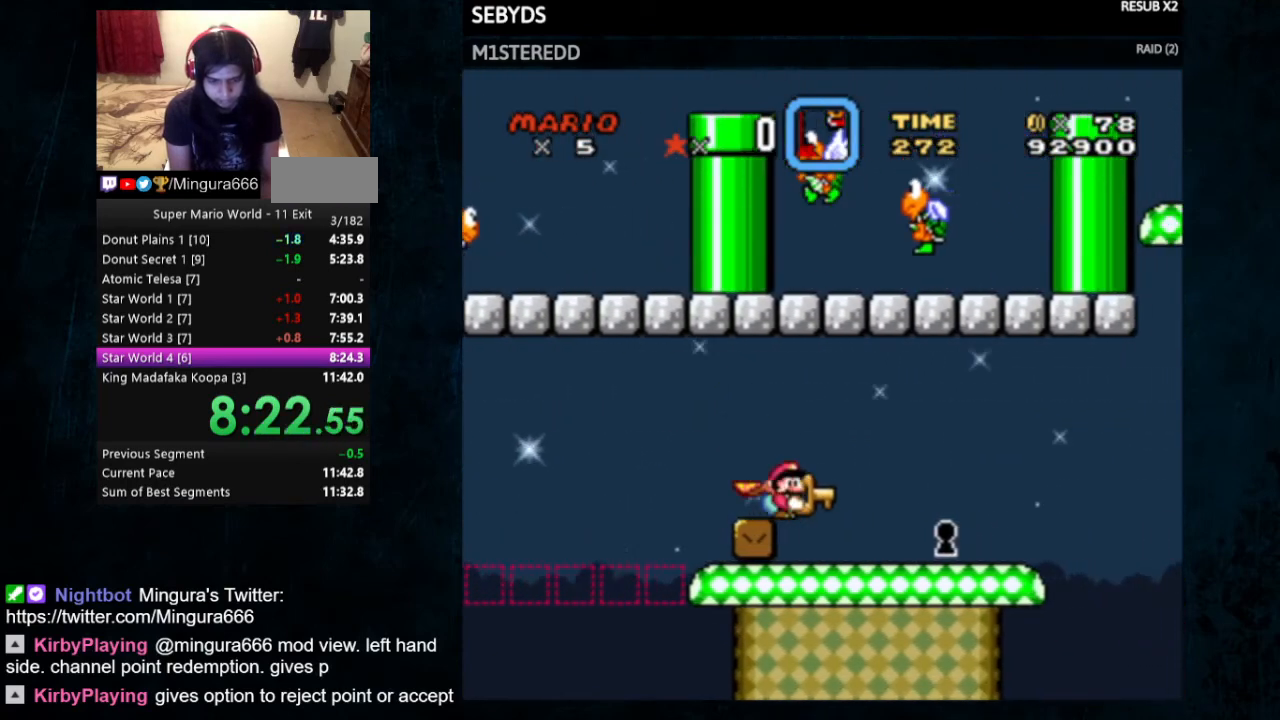
{"buttons": ["Y"], "events": [[500, "DPAD_RIGHT", "up"]]}
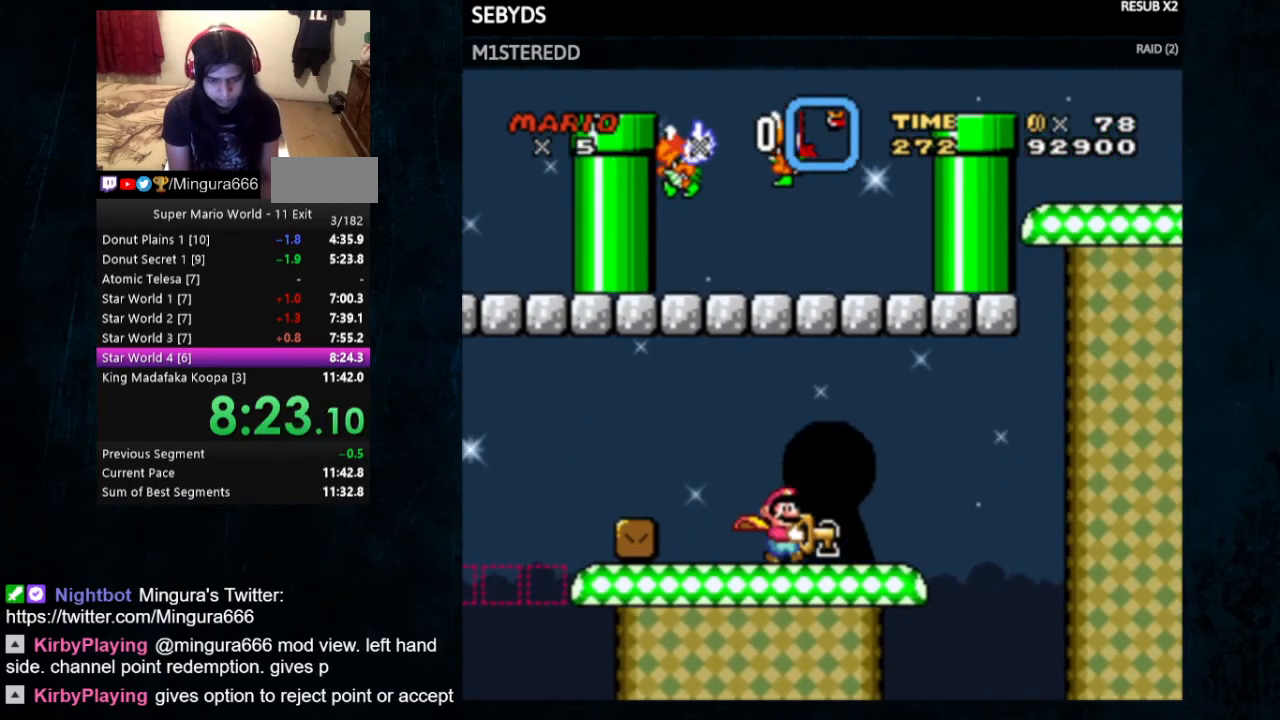
{"buttons": [], "events": [[133, "Y", "up"]]}